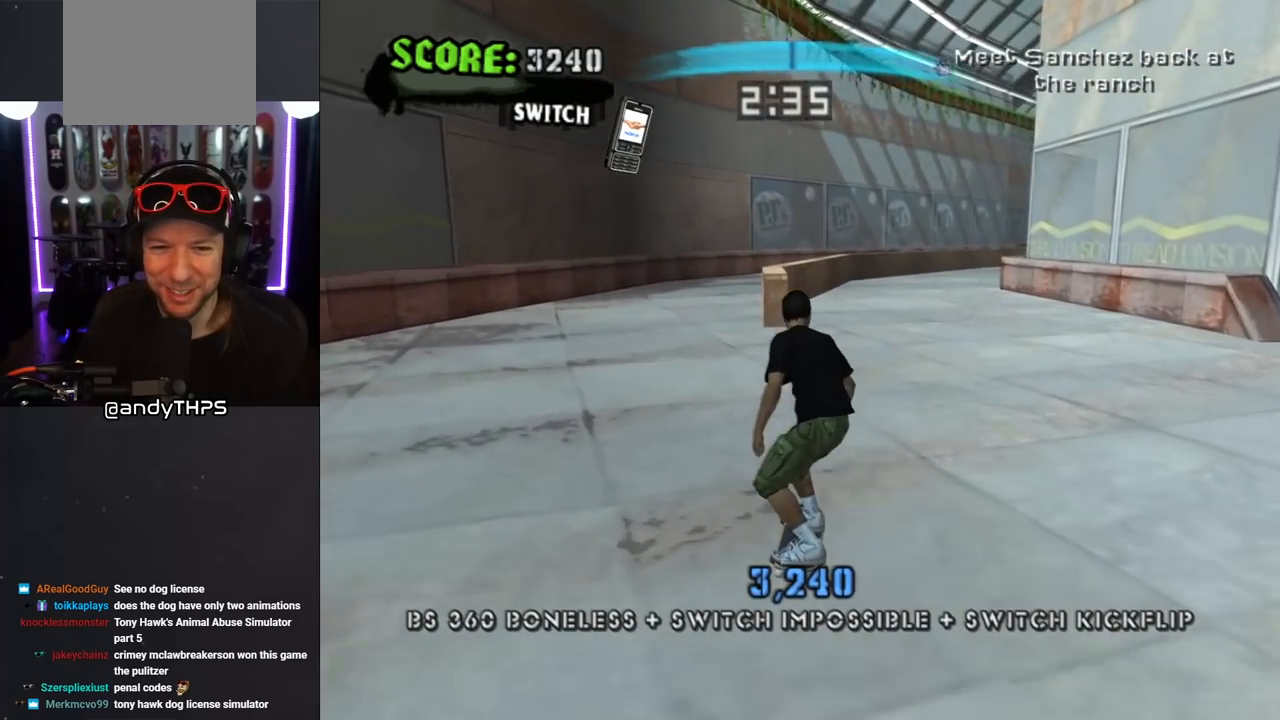
Gameplay with a controller (PlayStation layout); each line is a JSON object with the inputs held at the frame after it. "events" lists button and stick changes between this image and that frame as [ms after this image, input, new state], when the widget could be followed in between. Not read: L2 R2.
{"buttons": [], "left_stick": "center", "right_stick": "center", "events": [[150, "DPAD_LEFT", "down"], [200, "DPAD_LEFT", "up"], [317, "CROSS", "up"]]}
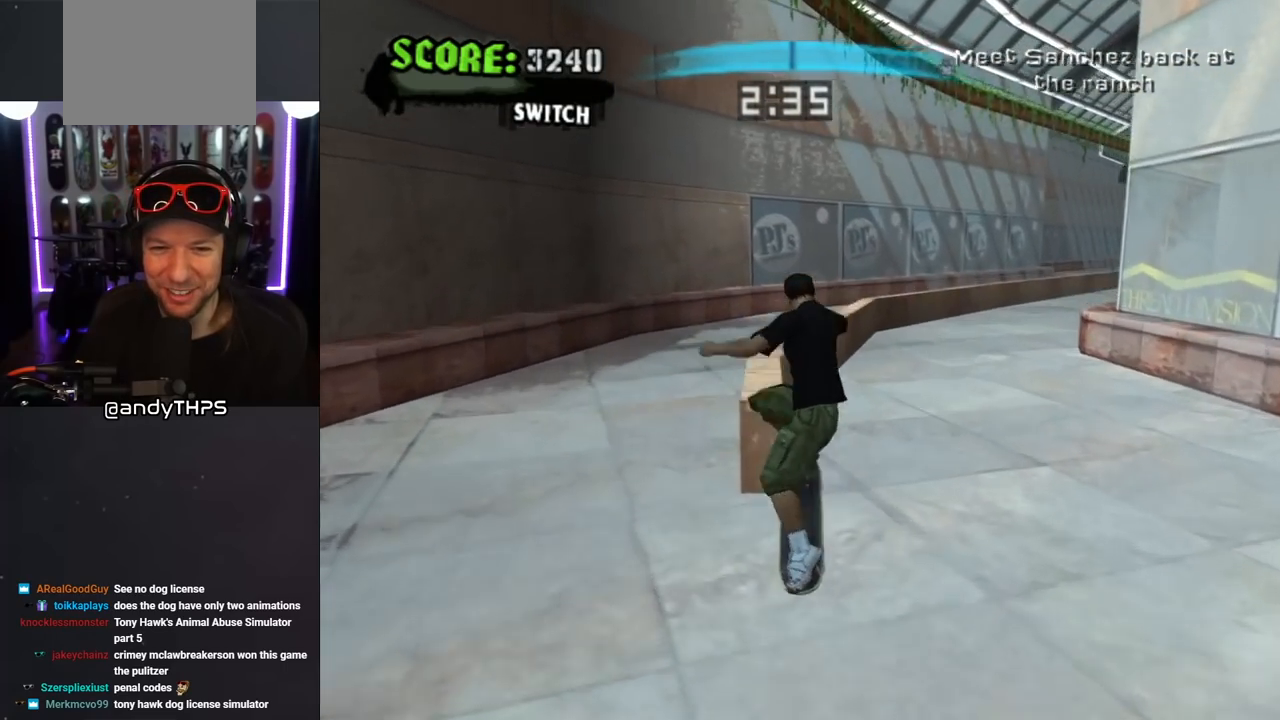
{"buttons": ["CROSS", "L1", "DPAD_UP", "DPAD_LEFT"], "left_stick": "center", "right_stick": "center", "events": [[133, "DPAD_UP", "down"], [133, "TRIANGLE", "down"], [167, "DPAD_LEFT", "down"], [350, "L1", "down"], [400, "CROSS", "down"], [400, "TRIANGLE", "up"]]}
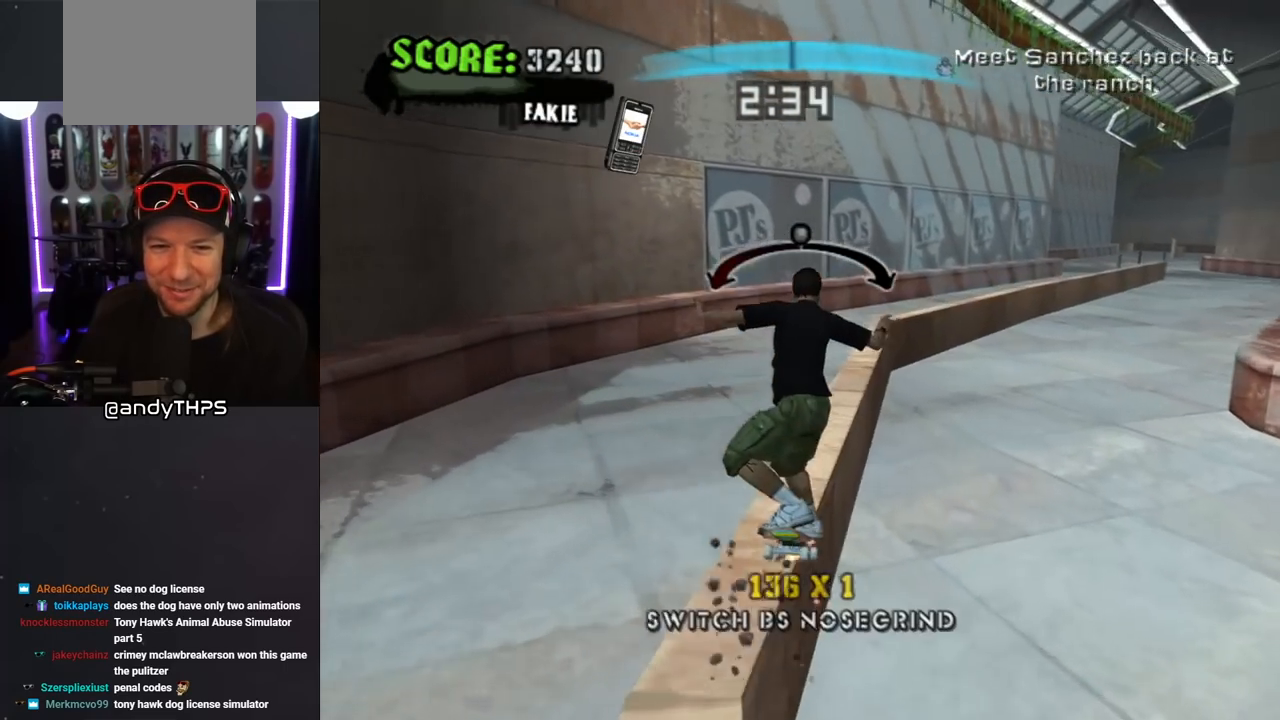
{"buttons": ["TRIANGLE", "L1", "DPAD_UP", "DPAD_LEFT"], "left_stick": "center", "right_stick": "center", "events": [[17, "TRIANGLE", "down"], [33, "CROSS", "up"], [183, "CROSS", "down"], [183, "DPAD_LEFT", "up"], [200, "DPAD_RIGHT", "down"], [283, "CROSS", "up"], [400, "DPAD_RIGHT", "up"], [417, "CROSS", "down"], [417, "DPAD_LEFT", "down"], [500, "CROSS", "up"]]}
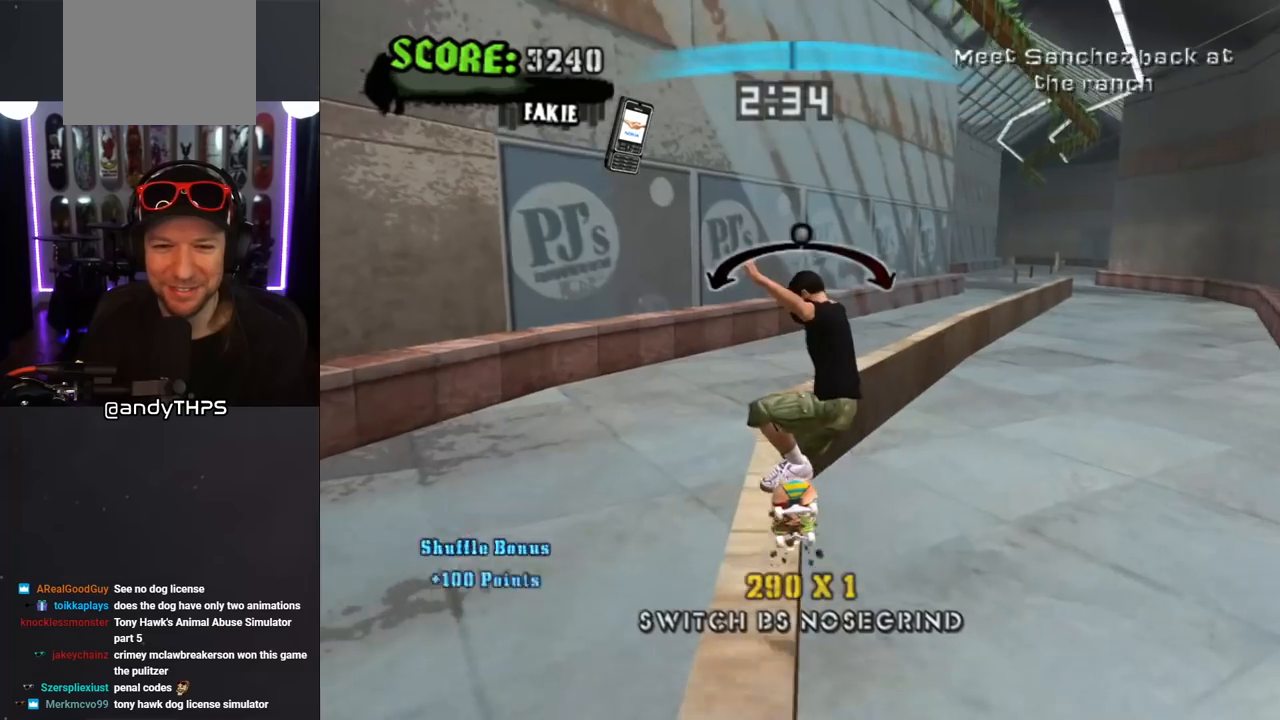
{"buttons": ["TRIANGLE", "L1", "DPAD_UP", "DPAD_RIGHT"], "left_stick": "center", "right_stick": "center", "events": [[100, "DPAD_LEFT", "up"], [100, "DPAD_RIGHT", "down"], [117, "CROSS", "down"], [150, "TRIANGLE", "up"], [183, "TRIANGLE", "down"], [217, "CROSS", "up"]]}
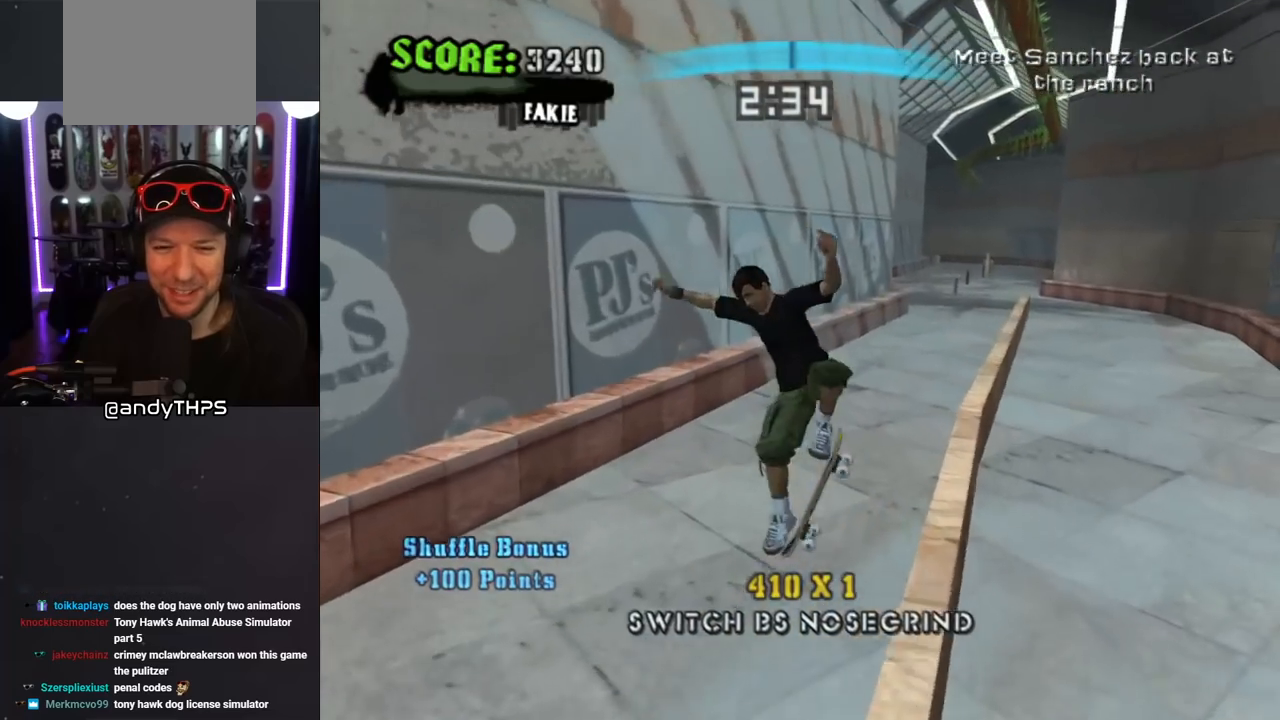
{"buttons": ["CROSS"], "left_stick": "center", "right_stick": "center", "events": [[67, "DPAD_RIGHT", "up"], [133, "CROSS", "down"], [150, "DPAD_UP", "up"], [150, "TRIANGLE", "up"], [167, "L1", "up"]]}
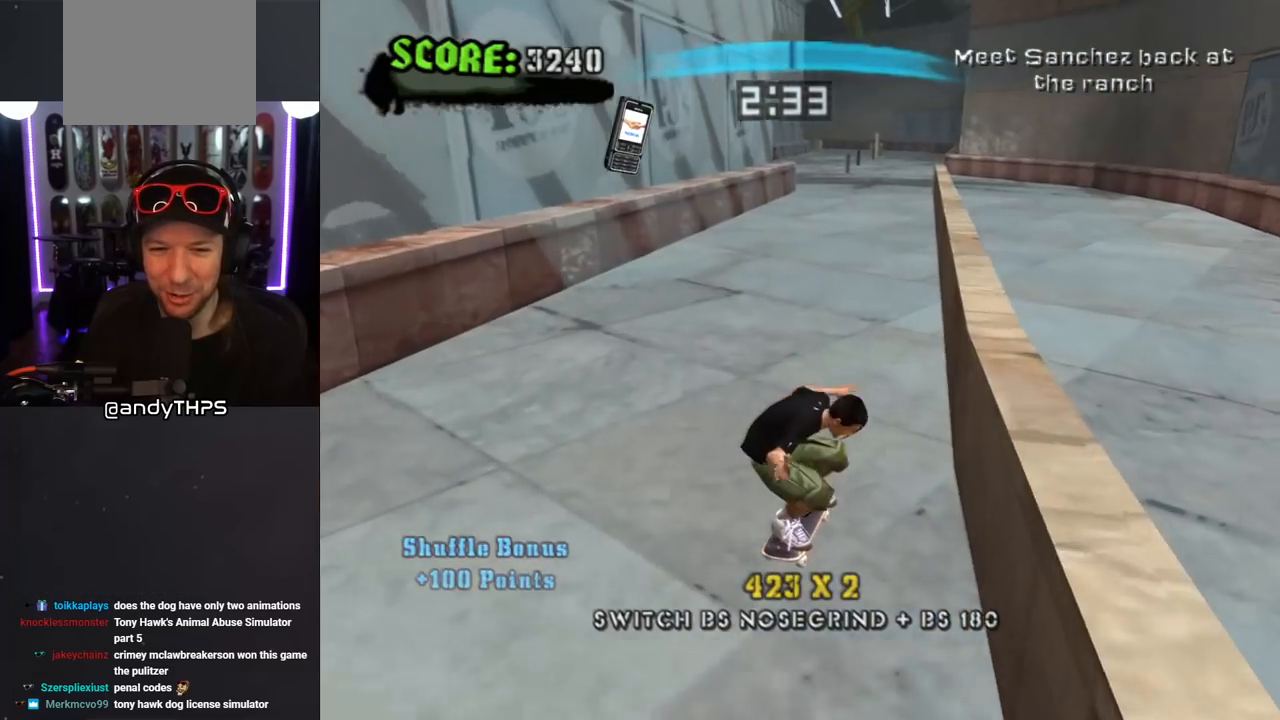
{"buttons": ["TRIANGLE", "L1", "DPAD_UP", "DPAD_RIGHT"], "left_stick": "center", "right_stick": "center", "events": [[133, "TRIANGLE", "down"], [150, "CROSS", "up"], [317, "DPAD_RIGHT", "down"], [350, "L1", "down"], [367, "CROSS", "down"], [383, "DPAD_UP", "down"], [400, "TRIANGLE", "up"], [467, "TRIANGLE", "down"], [483, "CROSS", "up"]]}
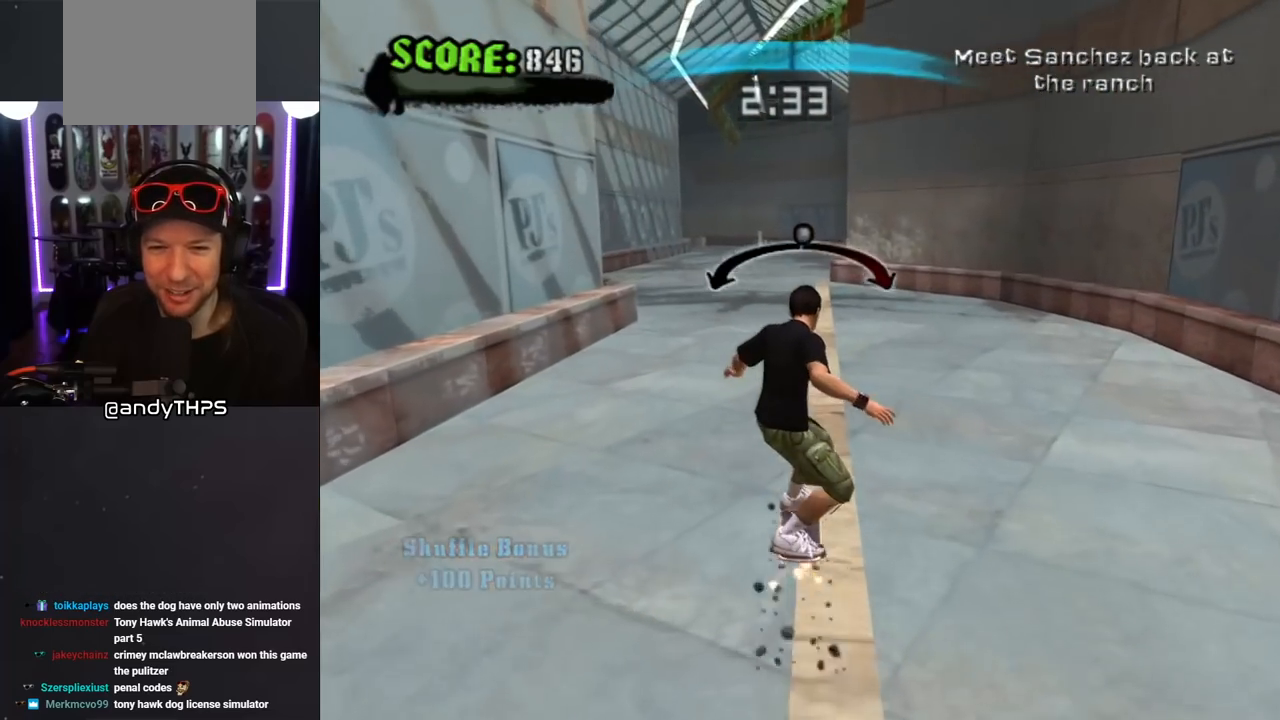
{"buttons": ["CROSS", "L1", "DPAD_UP", "DPAD_LEFT"], "left_stick": "center", "right_stick": "center", "events": [[150, "CROSS", "down"], [167, "DPAD_RIGHT", "up"], [167, "TRIANGLE", "up"], [200, "DPAD_LEFT", "down"], [250, "TRIANGLE", "down"], [267, "CROSS", "up"], [417, "CROSS", "down"], [433, "TRIANGLE", "up"]]}
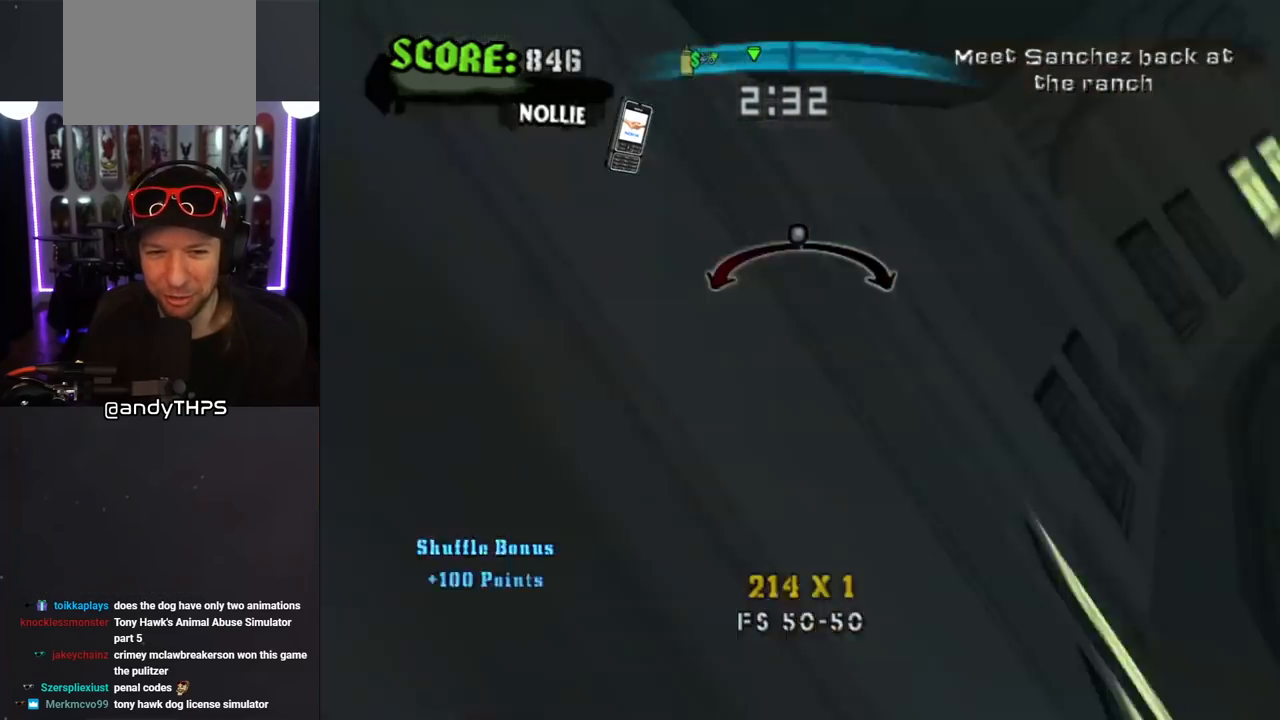
{"buttons": ["CROSS", "L1"], "left_stick": "center", "right_stick": "center", "events": [[200, "CROSS", "up"], [283, "CROSS", "down"], [433, "DPAD_LEFT", "up"], [450, "DPAD_UP", "up"]]}
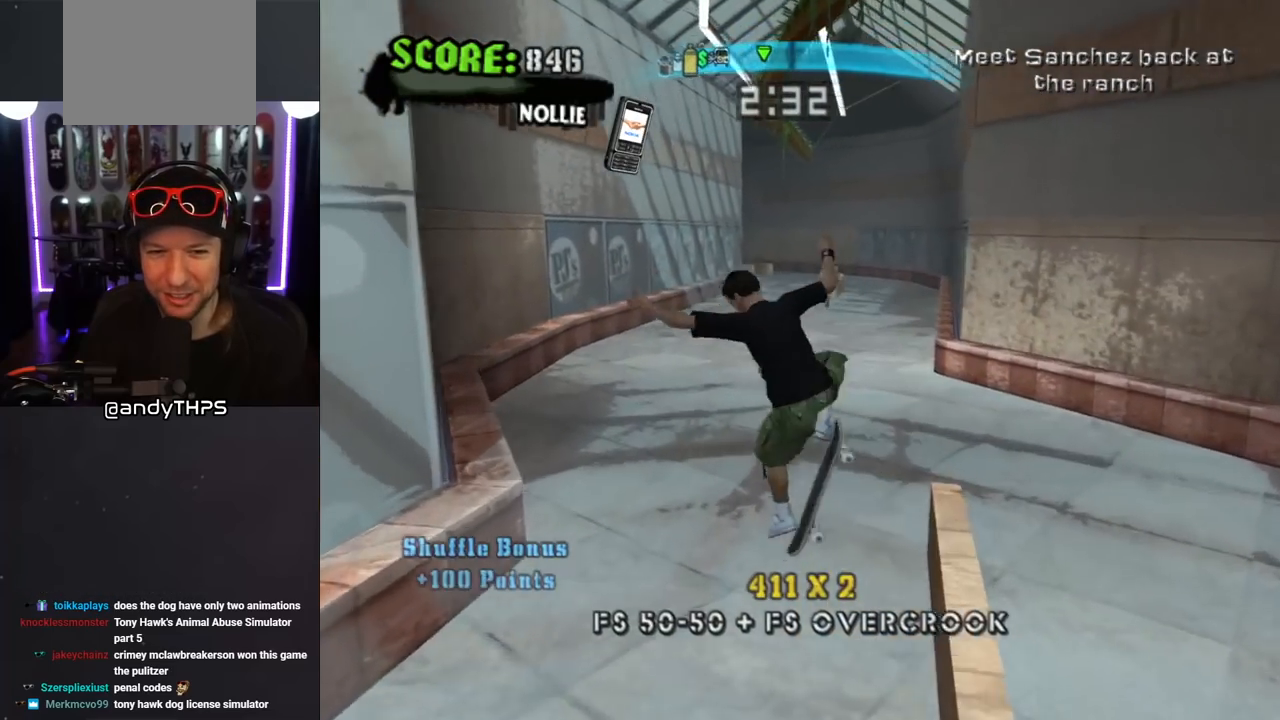
{"buttons": ["CROSS"], "left_stick": "center", "right_stick": "center", "events": [[133, "DPAD_DOWN", "down"], [167, "L1", "up"], [217, "DPAD_DOWN", "up"], [283, "DPAD_UP", "down"], [433, "DPAD_UP", "up"]]}
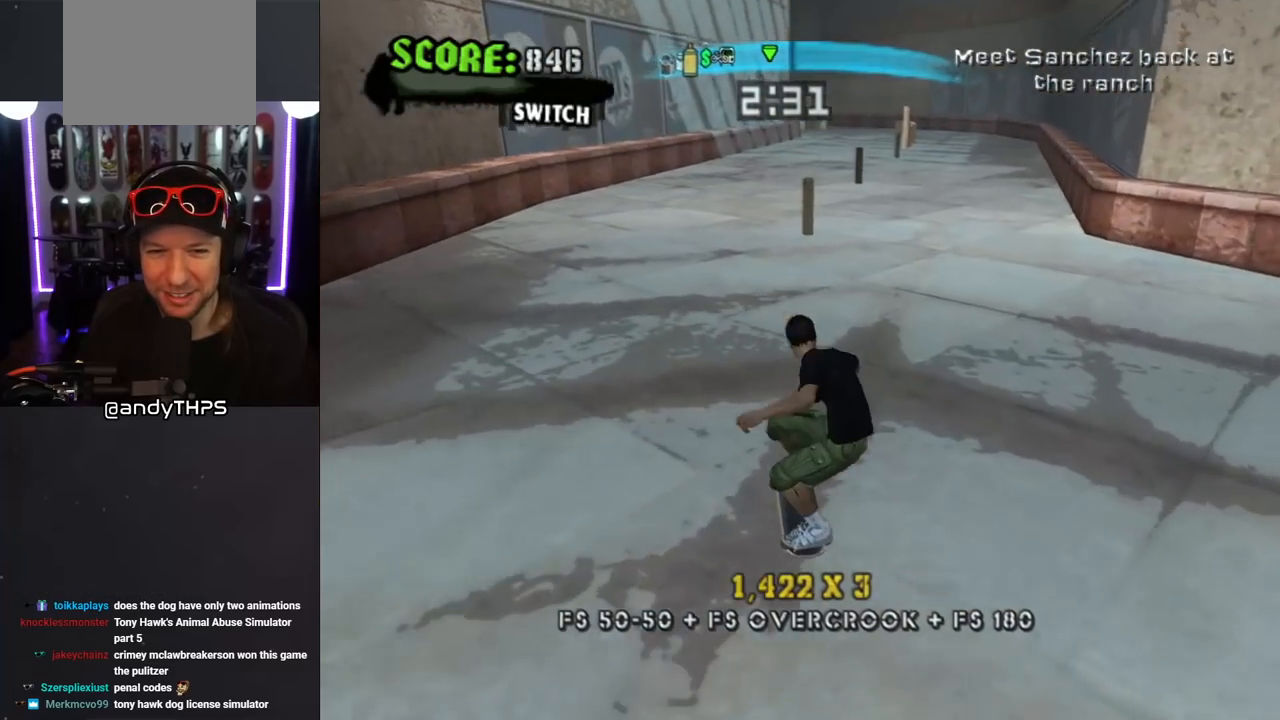
{"buttons": [], "left_stick": "center", "right_stick": "center", "events": [[67, "DPAD_RIGHT", "down"], [167, "DPAD_RIGHT", "up"], [350, "CROSS", "up"]]}
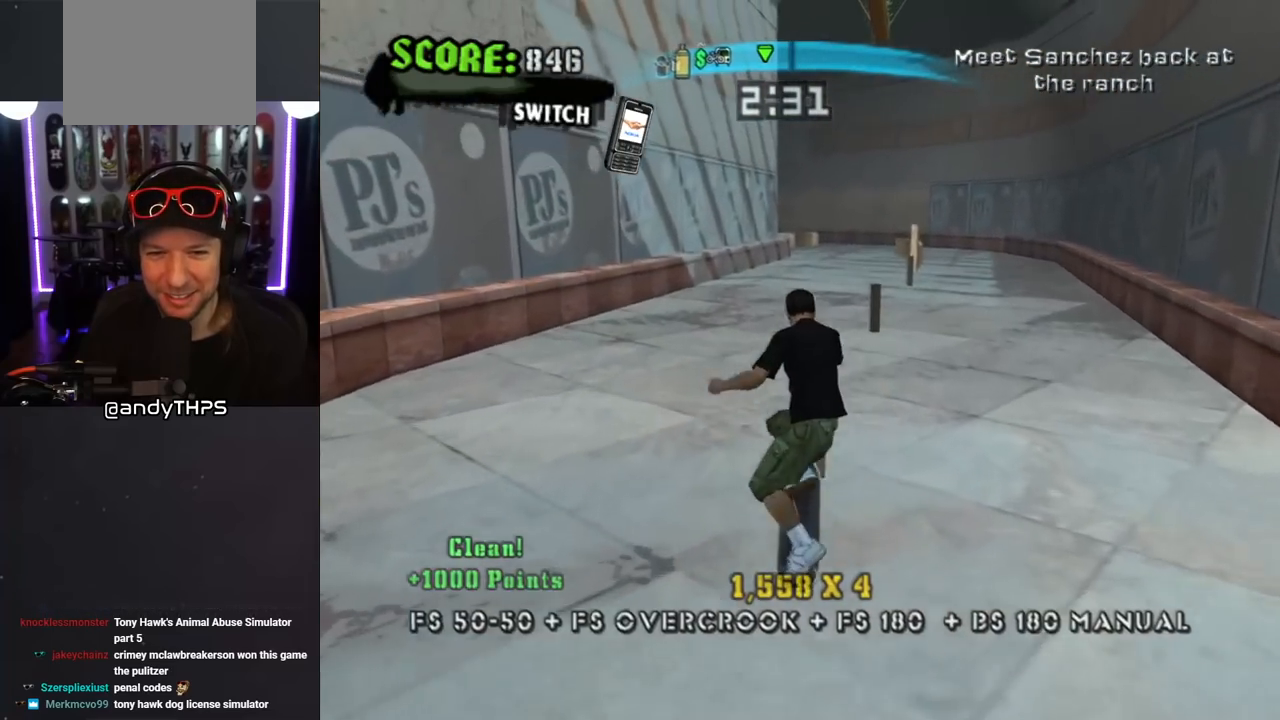
{"buttons": [], "left_stick": "center", "right_stick": "center", "events": [[133, "TRIANGLE", "down"], [467, "TRIANGLE", "up"]]}
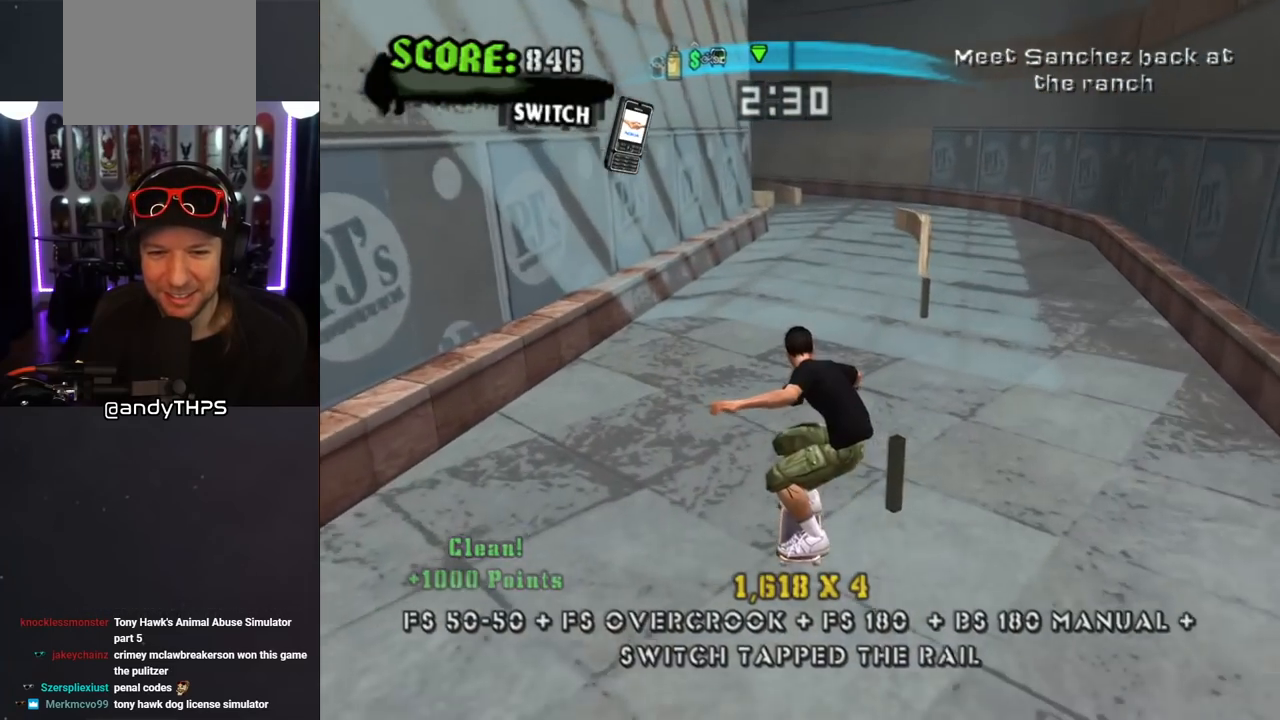
{"buttons": ["CROSS", "DPAD_RIGHT"], "left_stick": "center", "right_stick": "center", "events": [[250, "CROSS", "down"], [350, "DPAD_RIGHT", "down"]]}
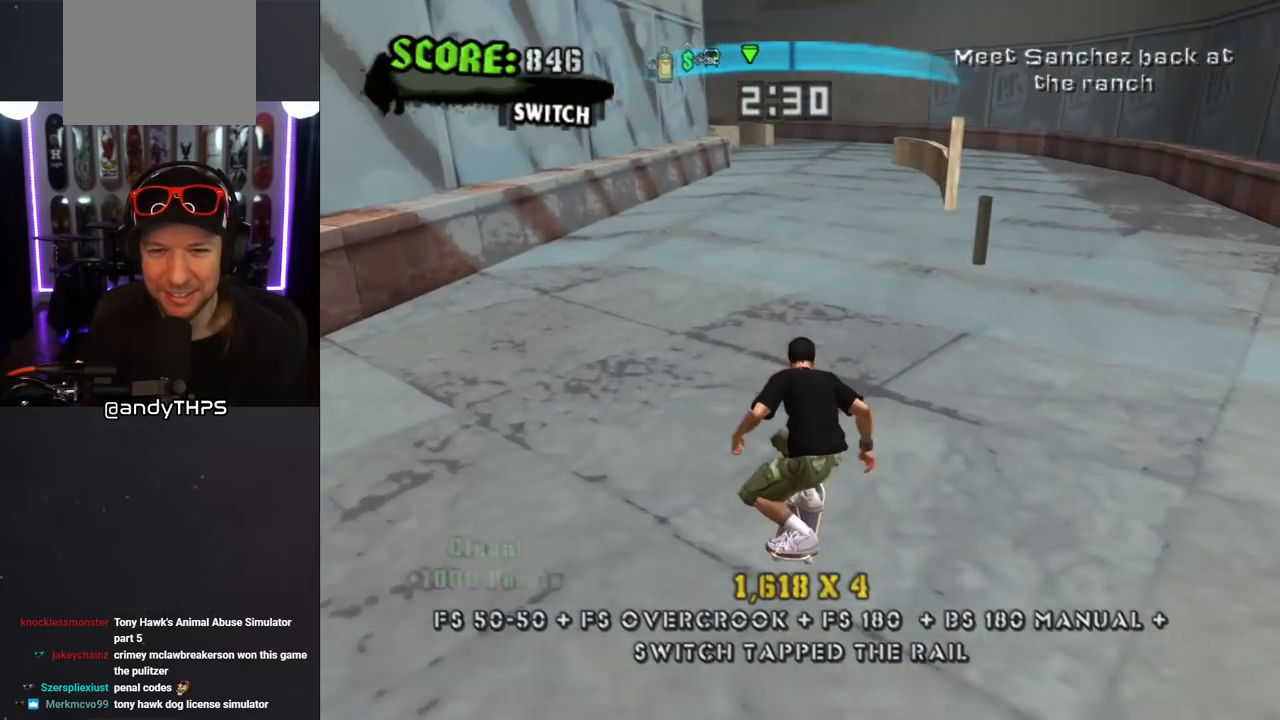
{"buttons": ["TRIANGLE"], "left_stick": "center", "right_stick": "center", "events": [[133, "DPAD_RIGHT", "up"], [333, "DPAD_LEFT", "down"], [417, "CROSS", "up"], [467, "TRIANGLE", "down"], [500, "DPAD_LEFT", "up"]]}
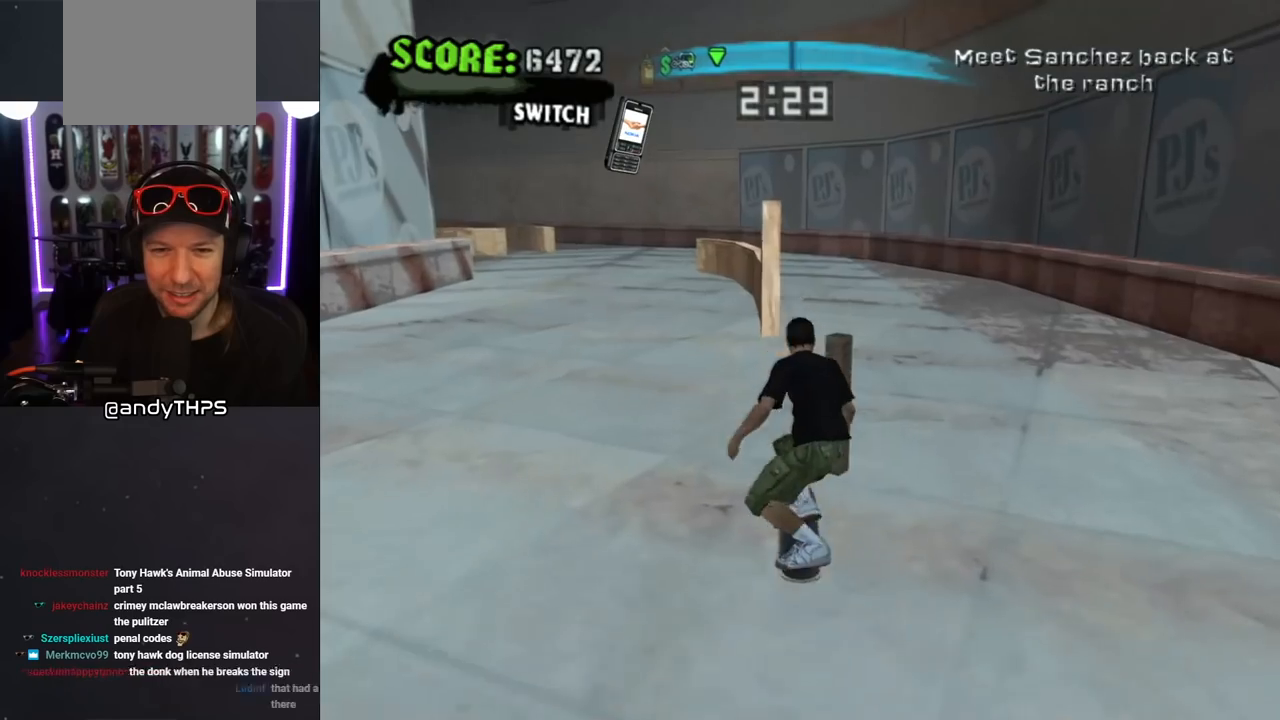
{"buttons": ["TRIANGLE"], "left_stick": "center", "right_stick": "center", "events": []}
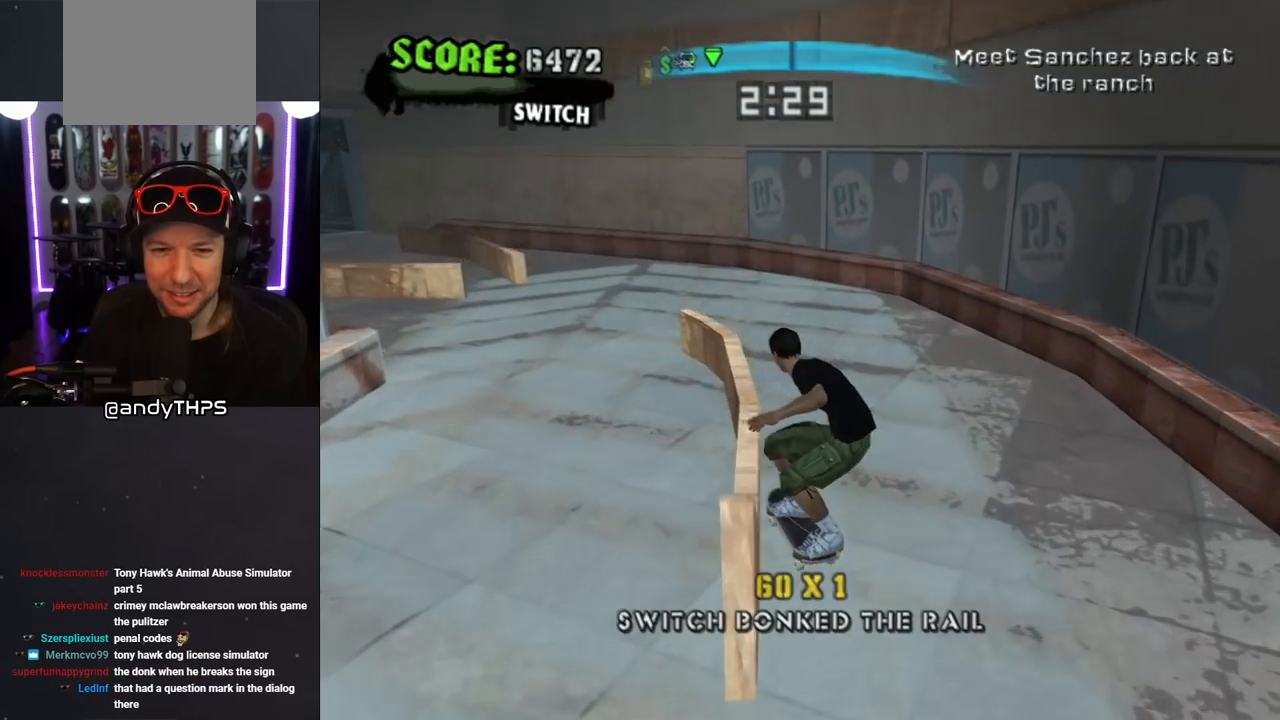
{"buttons": ["TRIANGLE", "L1", "DPAD_UP", "DPAD_LEFT"], "left_stick": "center", "right_stick": "center", "events": [[383, "TRIANGLE", "up"], [400, "CROSS", "down"], [433, "DPAD_LEFT", "down"], [433, "DPAD_UP", "down"], [467, "L1", "down"], [467, "TRIANGLE", "down"], [483, "CROSS", "up"]]}
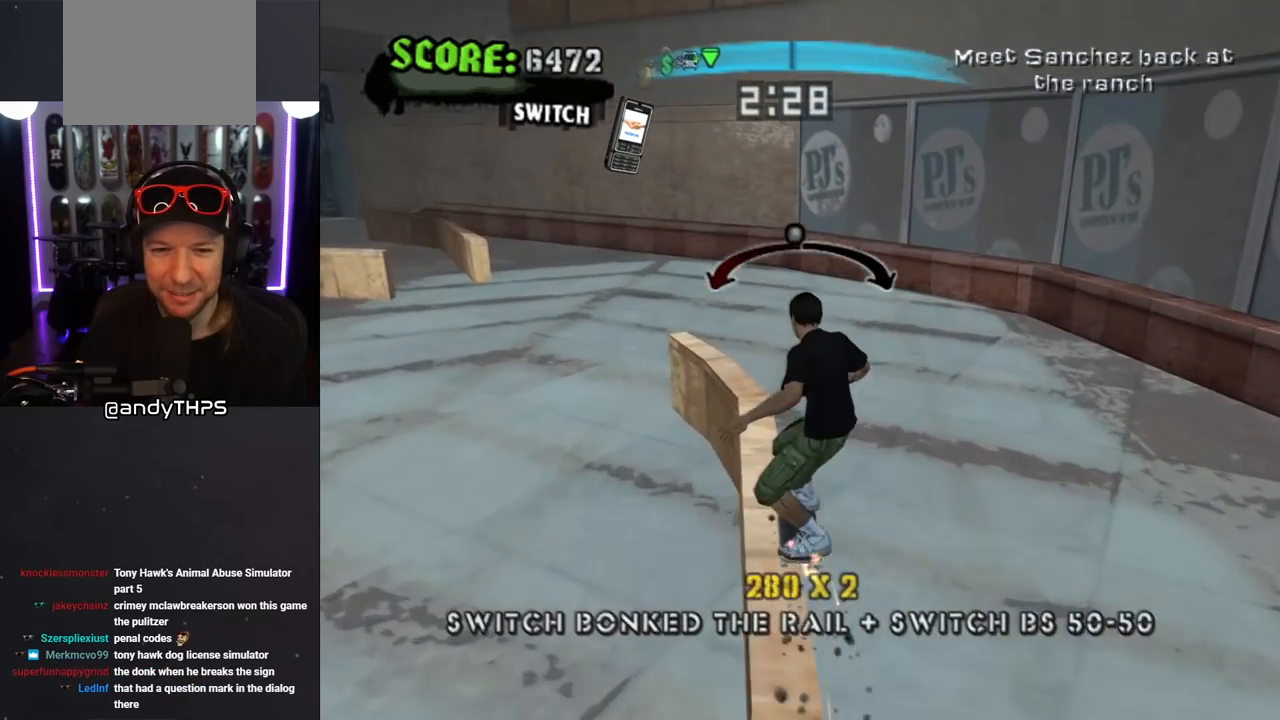
{"buttons": ["CROSS"], "left_stick": "center", "right_stick": "center", "events": [[183, "DPAD_LEFT", "up"], [200, "DPAD_UP", "up"], [200, "L1", "up"], [300, "CROSS", "down"], [333, "TRIANGLE", "up"]]}
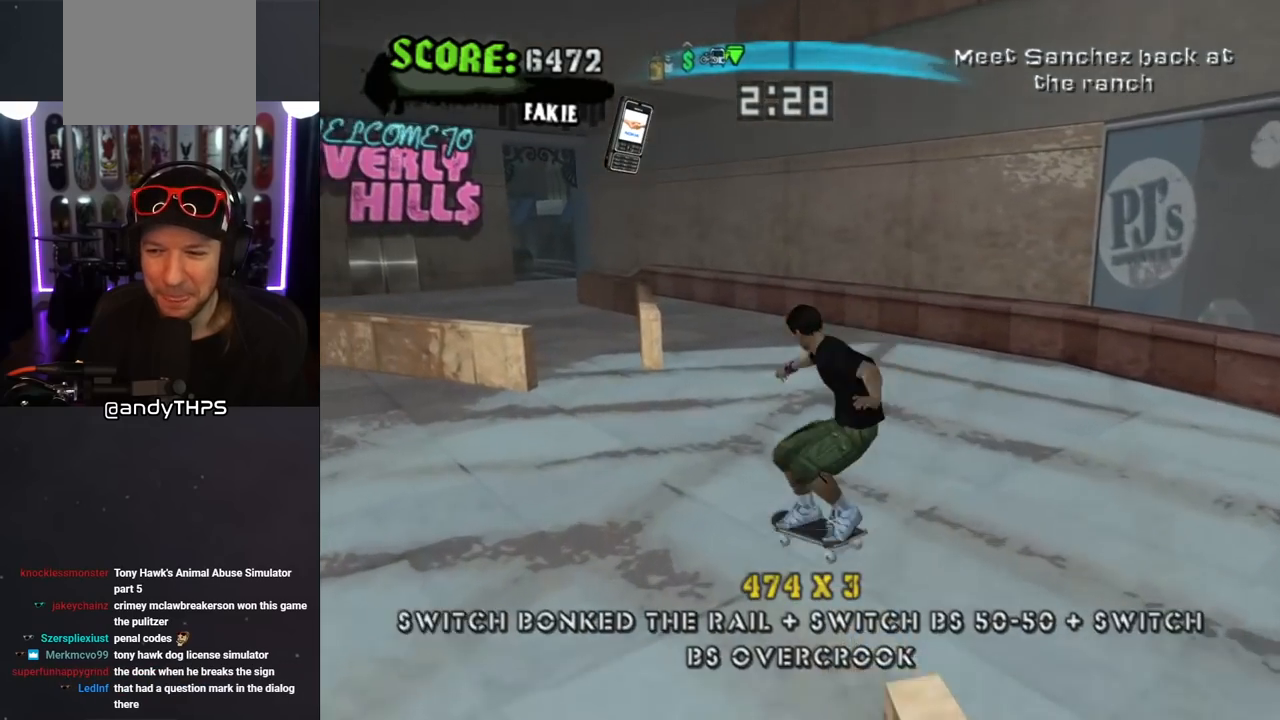
{"buttons": ["CROSS", "TRIANGLE"], "left_stick": "center", "right_stick": "center", "events": [[17, "CROSS", "up"], [83, "CROSS", "down"], [300, "TRIANGLE", "down"], [367, "DPAD_UP", "down"], [467, "DPAD_UP", "up"]]}
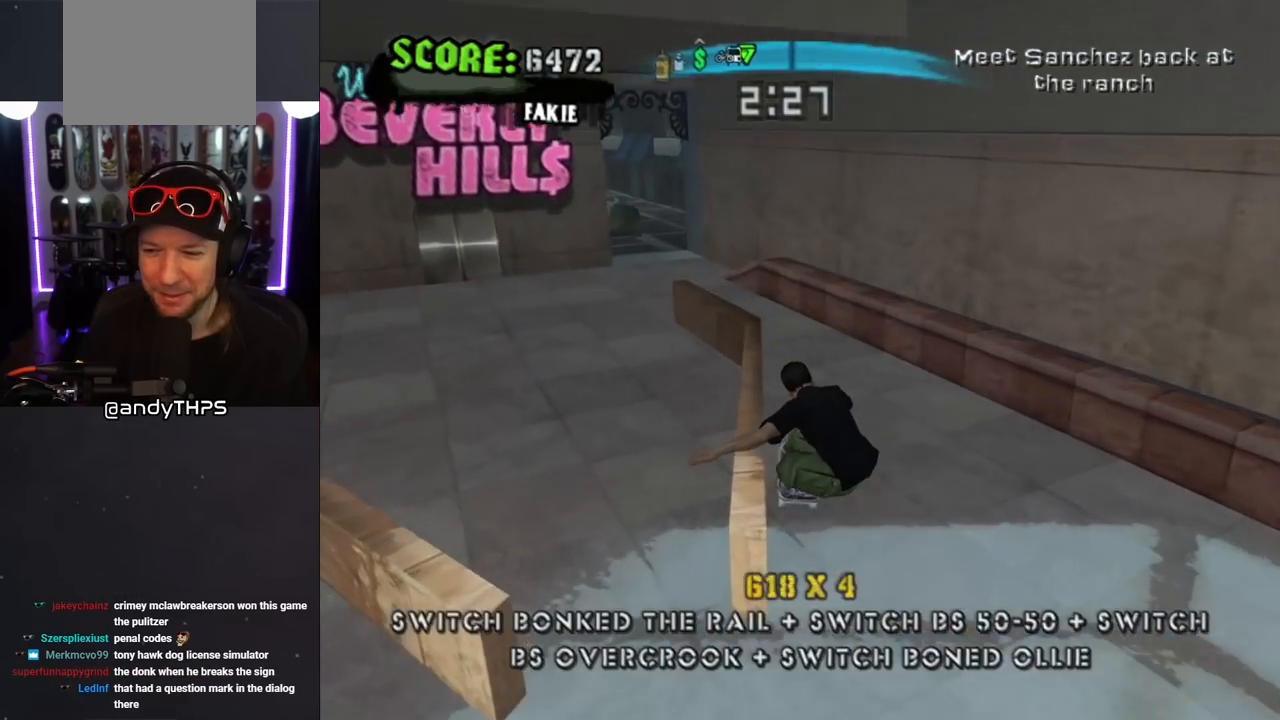
{"buttons": ["CROSS", "TRIANGLE"], "left_stick": "center", "right_stick": "center", "events": []}
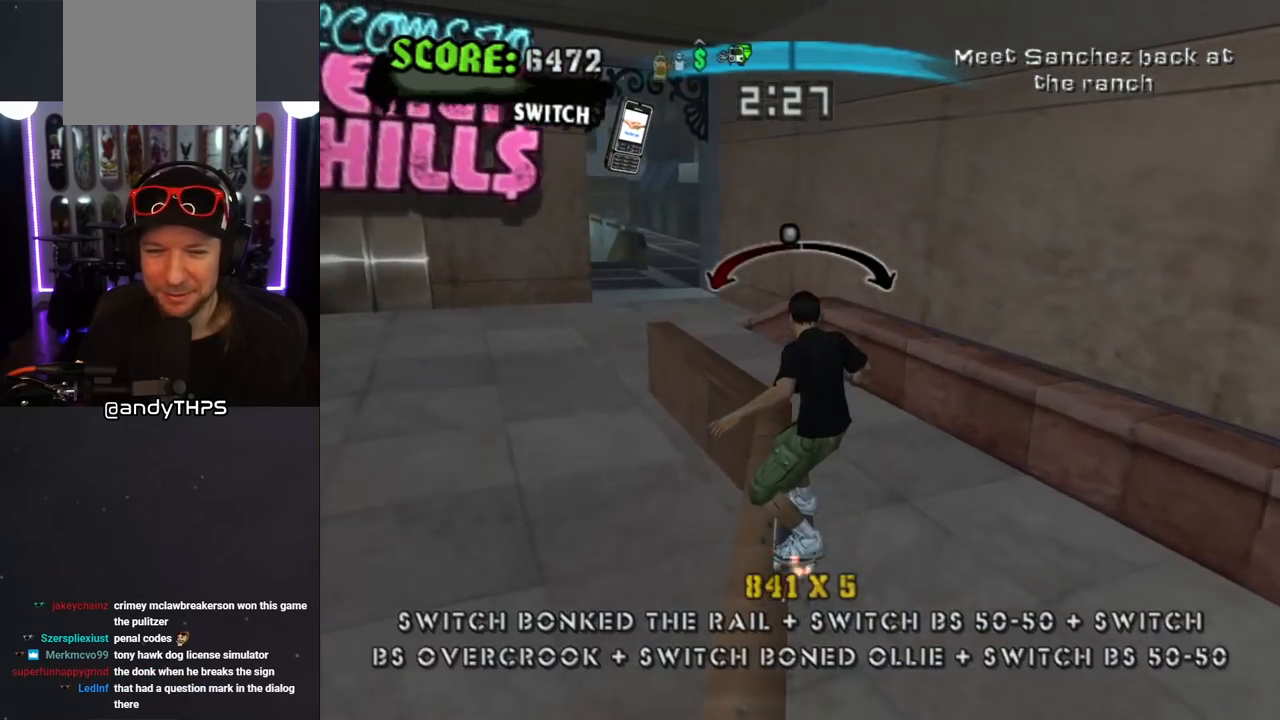
{"buttons": ["L1", "DPAD_UP", "DPAD_LEFT"], "left_stick": "center", "right_stick": "center", "events": [[200, "DPAD_LEFT", "down"], [200, "DPAD_UP", "down"], [200, "TRIANGLE", "up"], [233, "L1", "down"], [283, "CROSS", "up"], [350, "CROSS", "down"], [467, "CROSS", "up"]]}
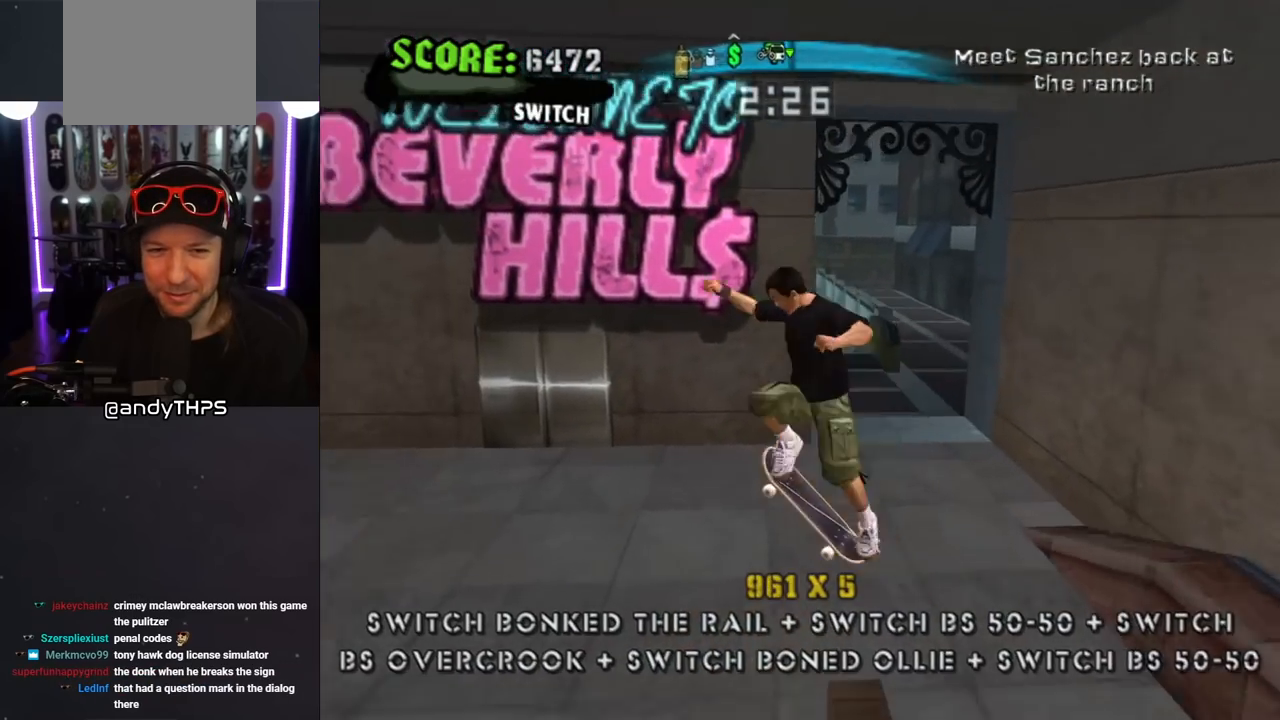
{"buttons": ["CROSS", "DPAD_DOWN", "DPAD_RIGHT"], "left_stick": "center", "right_stick": "center"}
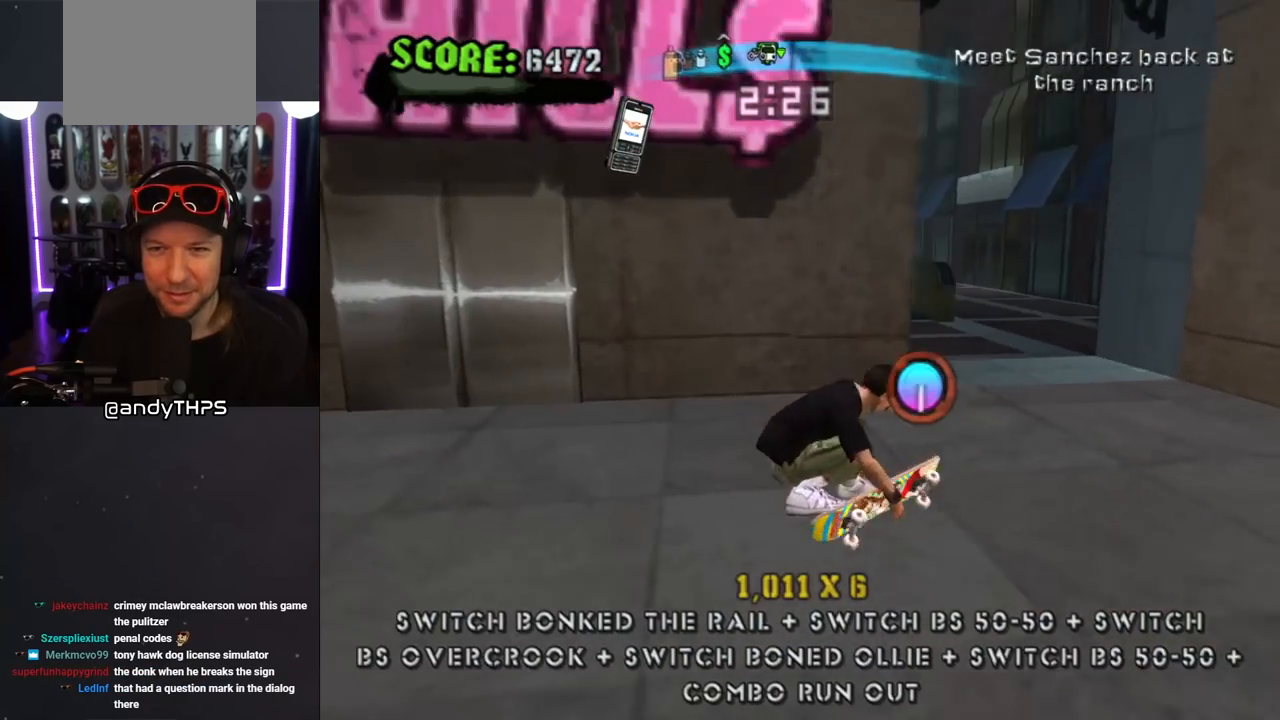
{"buttons": ["CROSS", "DPAD_RIGHT"], "left_stick": "center", "right_stick": "center", "events": [[33, "DPAD_DOWN", "up"], [83, "DPAD_UP", "down"], [183, "DPAD_RIGHT", "up"], [217, "L1", "down"], [283, "R1", "down"], [417, "L1", "up"], [433, "DPAD_UP", "up"], [433, "R1", "up"], [450, "DPAD_RIGHT", "down"]]}
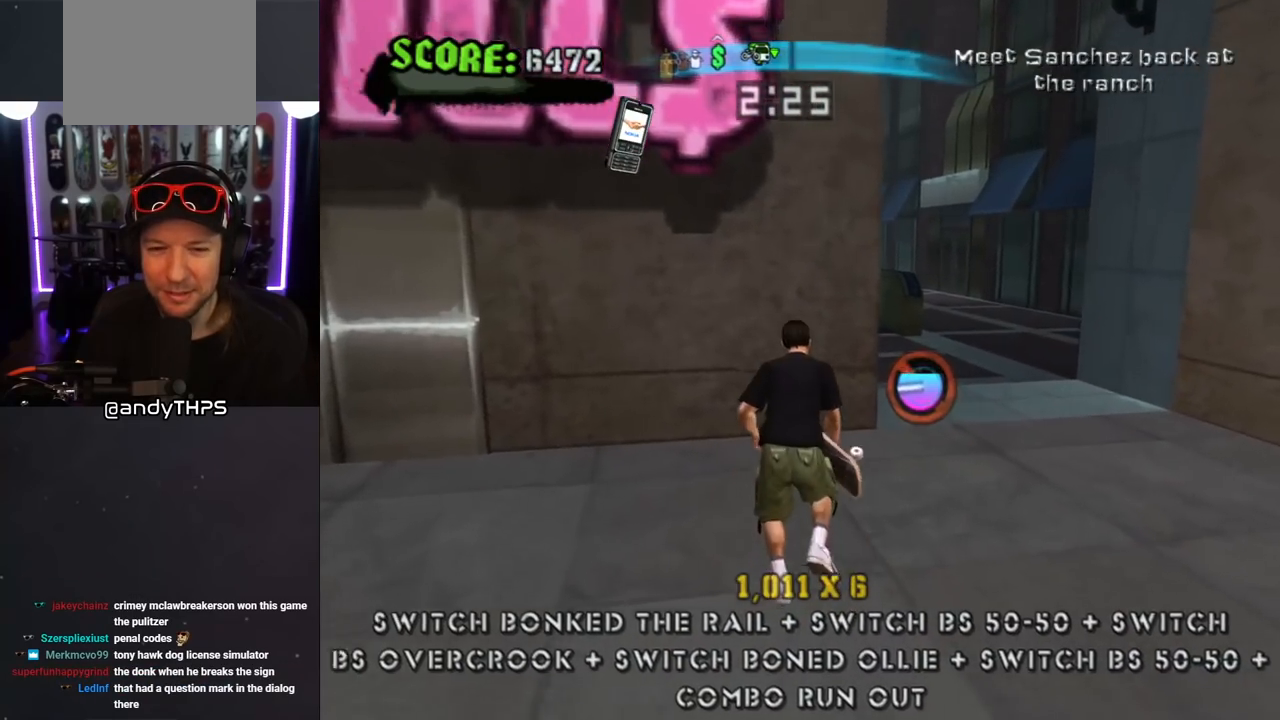
{"buttons": ["CROSS", "DPAD_DOWN", "DPAD_LEFT"], "left_stick": "center", "right_stick": "center", "events": [[117, "DPAD_DOWN", "down"], [250, "DPAD_RIGHT", "up"], [267, "DPAD_LEFT", "down"]]}
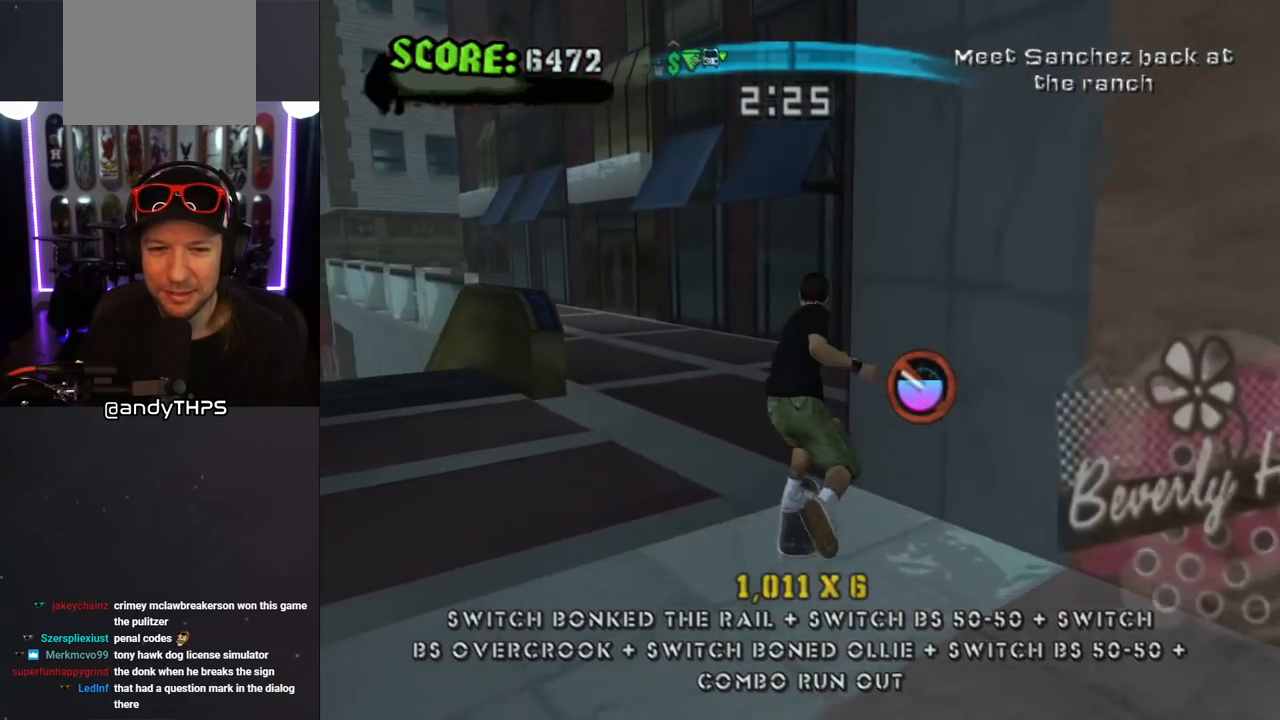
{"buttons": ["TRIANGLE"], "left_stick": "center", "right_stick": "center", "events": [[250, "DPAD_DOWN", "up"], [300, "CROSS", "up"], [317, "DPAD_LEFT", "up"], [417, "TRIANGLE", "down"]]}
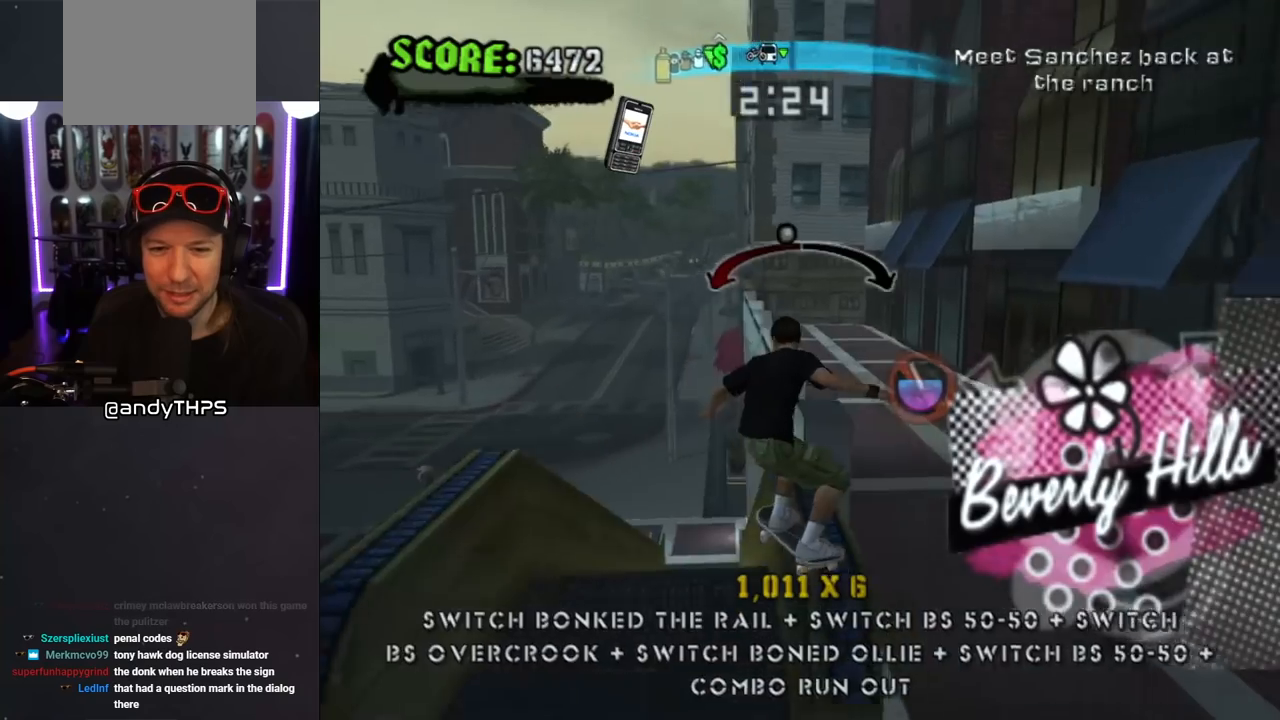
{"buttons": ["CROSS", "DPAD_DOWN", "DPAD_RIGHT"], "left_stick": "center", "right_stick": "center", "events": [[267, "CROSS", "down"], [283, "TRIANGLE", "up"], [417, "DPAD_RIGHT", "down"], [450, "DPAD_DOWN", "down"]]}
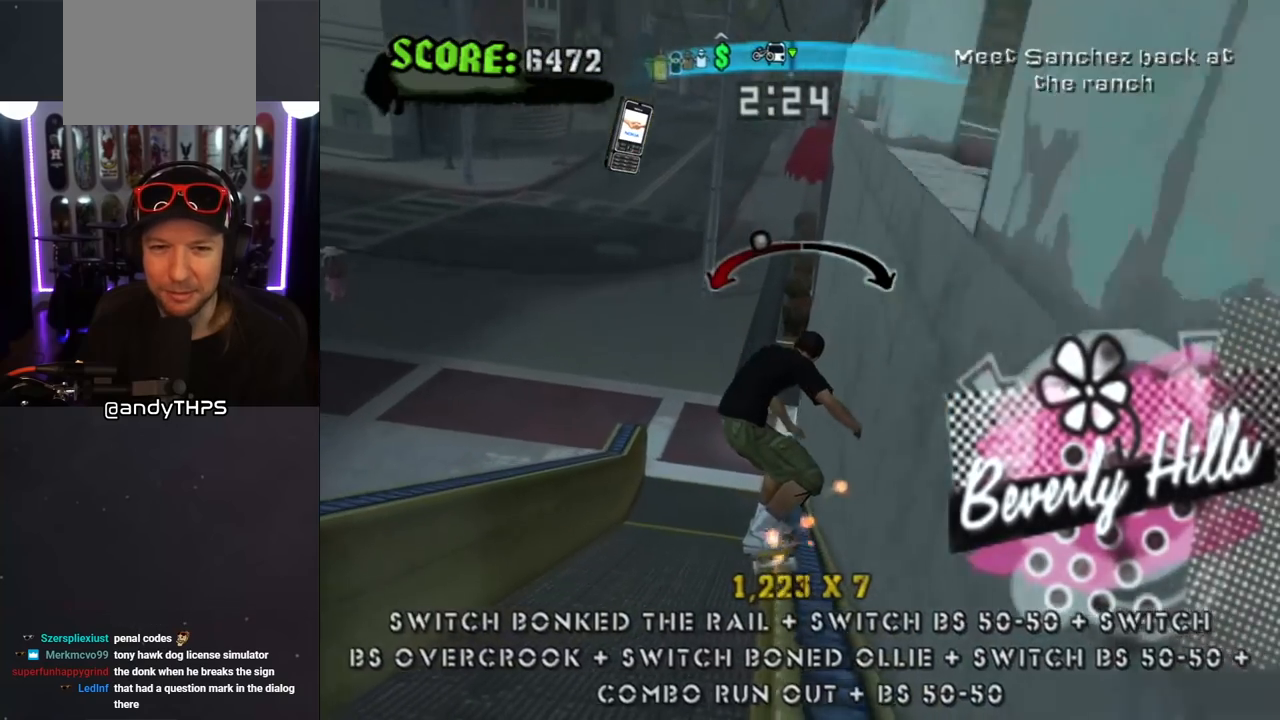
{"buttons": ["L1", "DPAD_UP", "DPAD_LEFT"], "left_stick": "center", "right_stick": "center", "events": [[33, "DPAD_DOWN", "up"], [83, "DPAD_RIGHT", "up"], [200, "DPAD_LEFT", "down"], [250, "DPAD_UP", "down"], [317, "CROSS", "up"], [317, "L1", "down"], [317, "SQUARE", "down"], [450, "SQUARE", "up"]]}
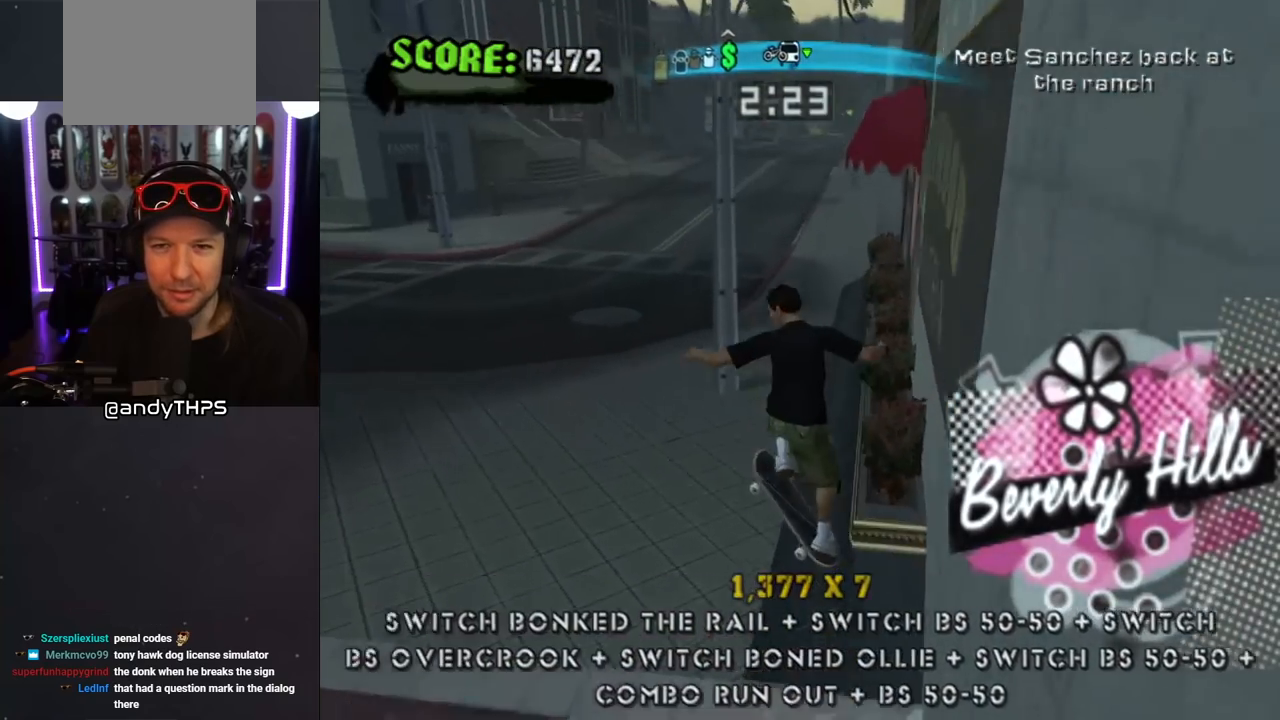
{"buttons": ["CROSS"], "left_stick": "center", "right_stick": "center", "events": [[67, "CROSS", "down"], [250, "DPAD_LEFT", "up"], [250, "DPAD_UP", "up"], [300, "L1", "up"]]}
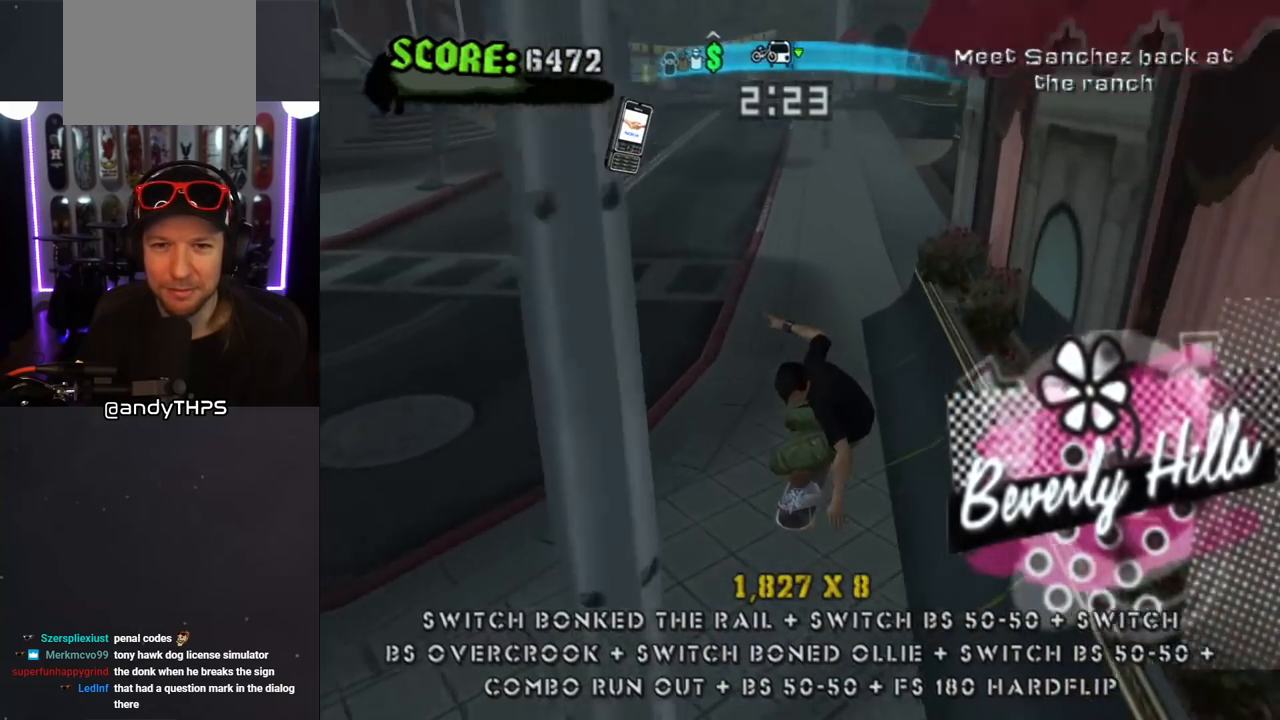
{"buttons": ["TRIANGLE"], "left_stick": "center", "right_stick": "center", "events": [[467, "CROSS", "up"], [483, "TRIANGLE", "down"]]}
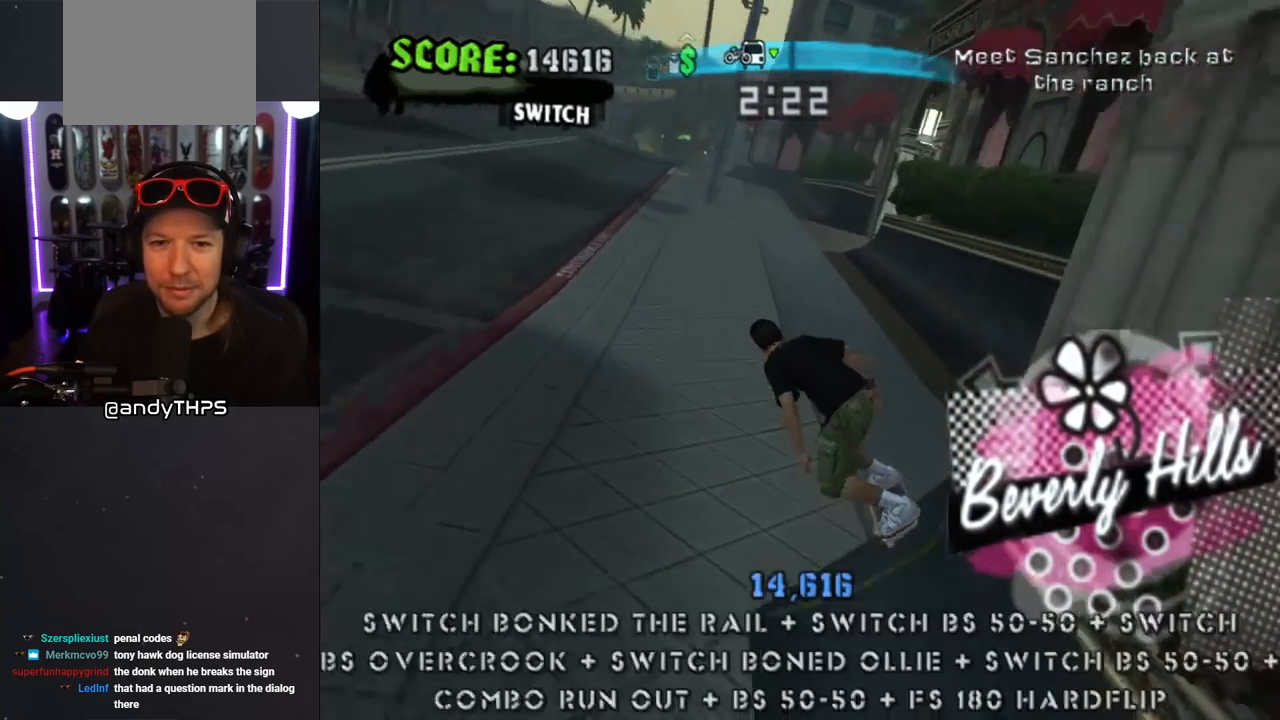
{"buttons": ["CROSS", "L1", "R1", "DPAD_UP", "DPAD_RIGHT"], "left_stick": "center", "right_stick": "center", "events": [[100, "CROSS", "down"], [383, "TRIANGLE", "up"], [400, "DPAD_UP", "down"], [400, "L1", "down"], [417, "R1", "down"], [433, "DPAD_RIGHT", "down"]]}
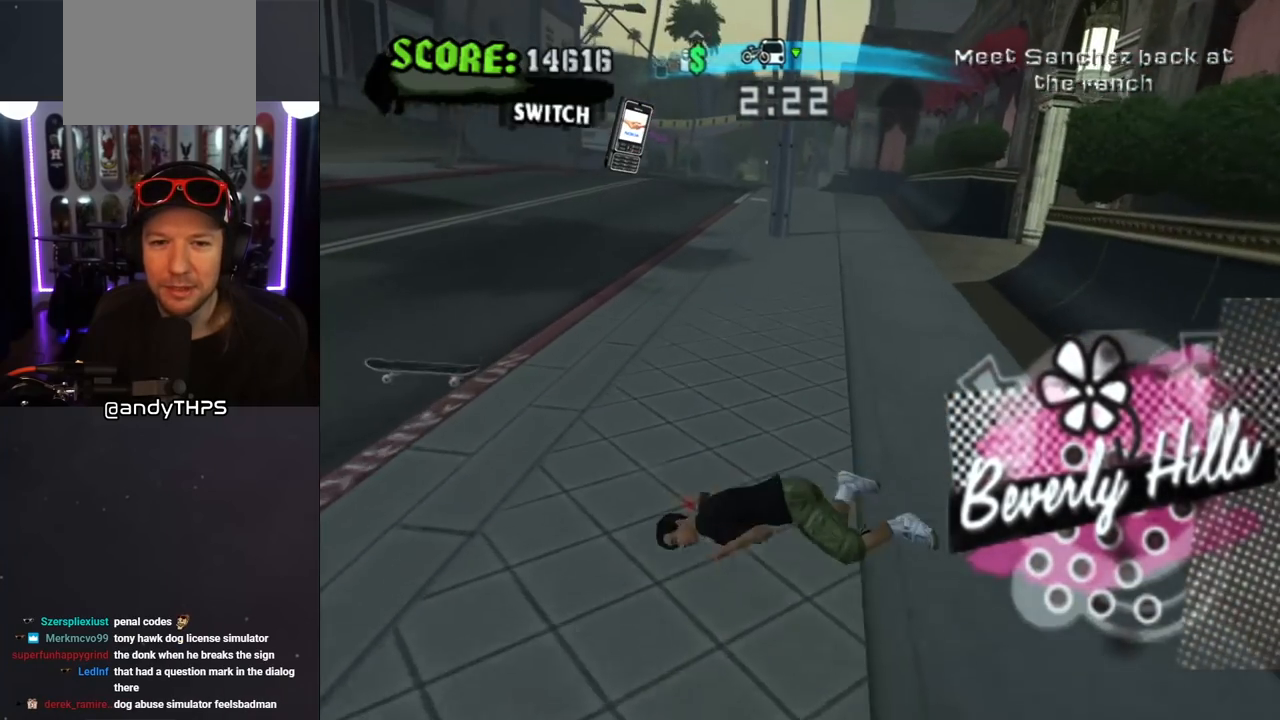
{"buttons": ["SQUARE", "R1"], "left_stick": "center", "right_stick": "center", "events": [[117, "DPAD_RIGHT", "up"], [133, "L1", "up"], [183, "R1", "up"], [217, "DPAD_UP", "up"], [350, "R1", "down"], [383, "CROSS", "up"], [383, "SQUARE", "down"]]}
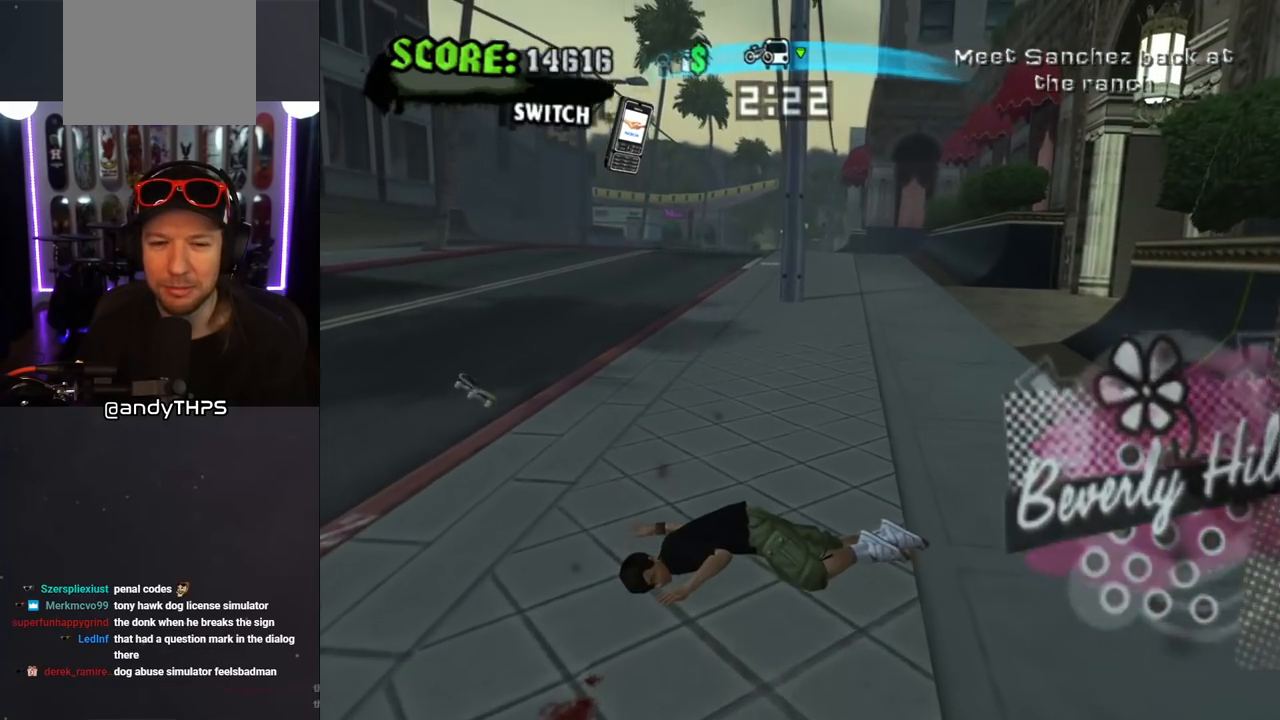
{"buttons": ["CROSS"], "left_stick": "center", "right_stick": "center", "events": [[17, "CROSS", "down"], [67, "R1", "up"], [83, "SQUARE", "up"], [133, "SQUARE", "down"], [150, "R1", "down"], [217, "SQUARE", "up"], [283, "R1", "up"], [367, "R1", "down"], [467, "R1", "up"]]}